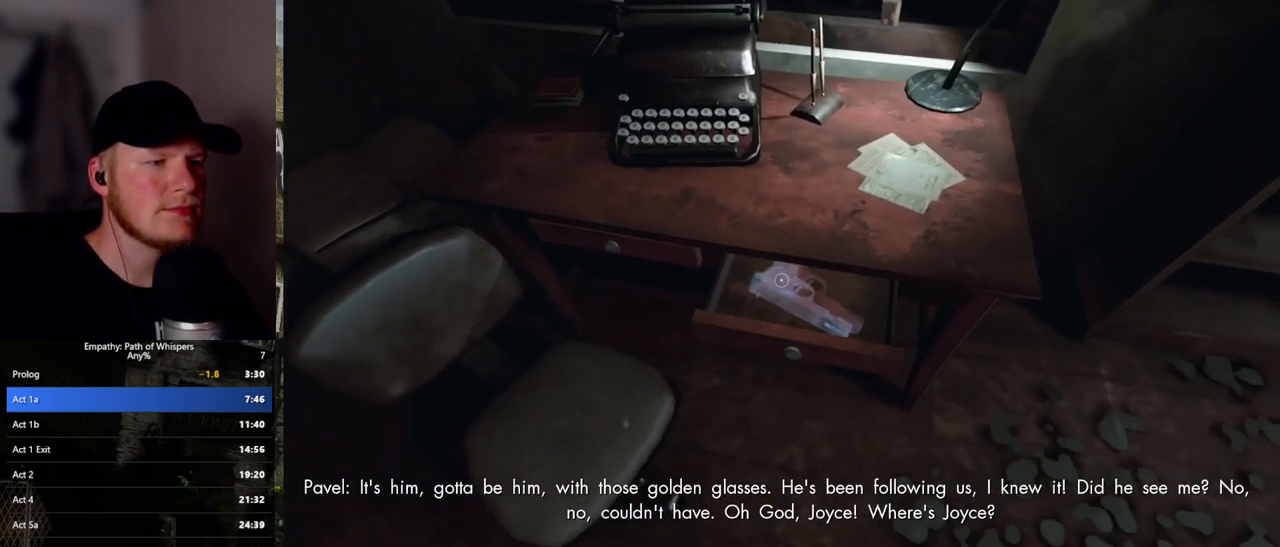
Gameplay with keyboard and mouse; each line is a JSON object with the keys and mouse buttons held at the frame after it. "events" lists presses ("down") and releases ("up") of ".", "/", "0", "1", "2", "3", "4", "5", "6", "7", "8", "9", "a", "alt_l", "alt_r", "b", "backslash", "backspace", "c", "caps_lock", "comma", "ctrl_l", "ctrl_r", "d", "e", "equals", "escape", "f", "f1", "f10", "f11", "f12", "f2", "f3", "f4", "f5", "f6", "f7", "f8", "f9", "g", "h", "i", "j", "k", "l", "lbracket", "m", "minus", "n", "o", "p", "q", "quote", "r", "rbracket", "return", "s", "semicolon", "shift_l", "shift_r", "space", "super_l", "super_r", "t", "tab", "tilde", "u", "v", "w", "x", "y", "z", "mouse_left", "mouse_wheel", "mouse_right", "mouse_mb4" and "mouse_mb5" between this image and that frame as [ms after this image, input, new state], when the widget could be followed in between. "mouse_left", "mouse_wheel", "mouse_right", "mouse_mb4", "mouse_mb5" = the "left", "wheel", "right", "mb4", "mb5" buttons of the "mouse" list. No other keys are recorded. "wheel" means that the mouse wheel is clicked or scrolled. Mouse movement is not recorded.
{"keys": [], "mouse": ["left"], "events": [[183, "shift_l", "up"], [450, "mouse_left", "down"]]}
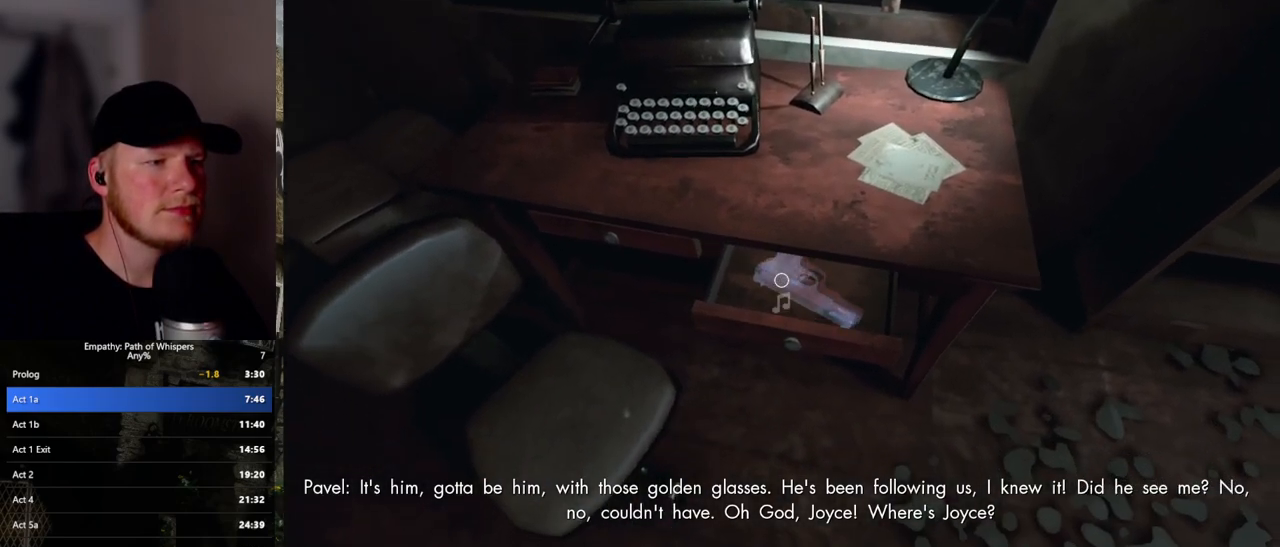
{"keys": [], "mouse": [], "events": [[50, "mouse_left", "up"]]}
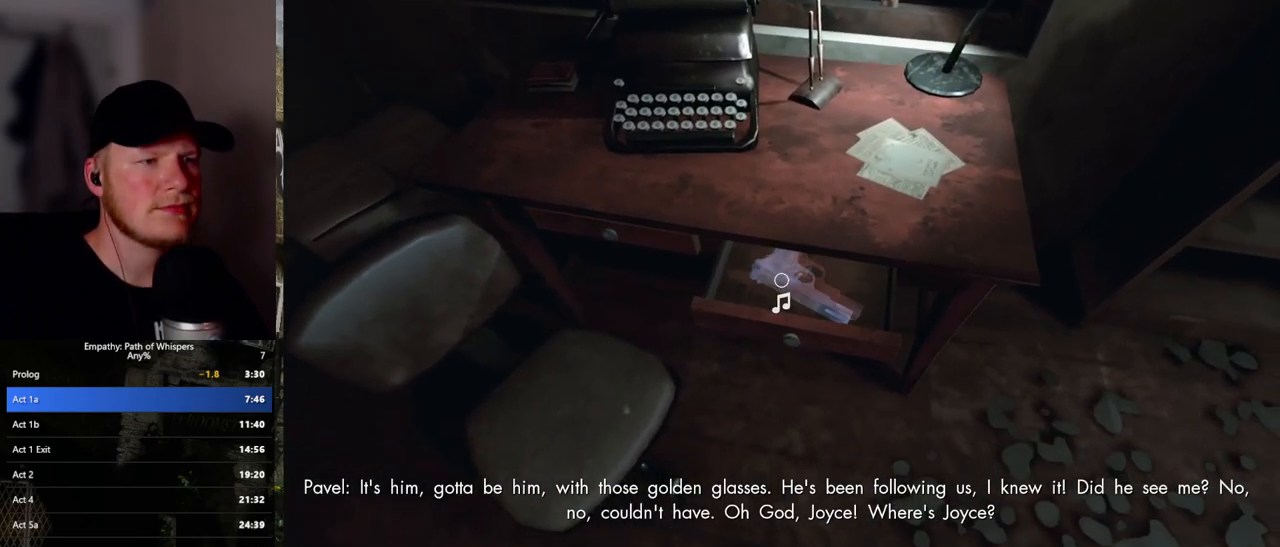
{"keys": [], "mouse": [], "events": []}
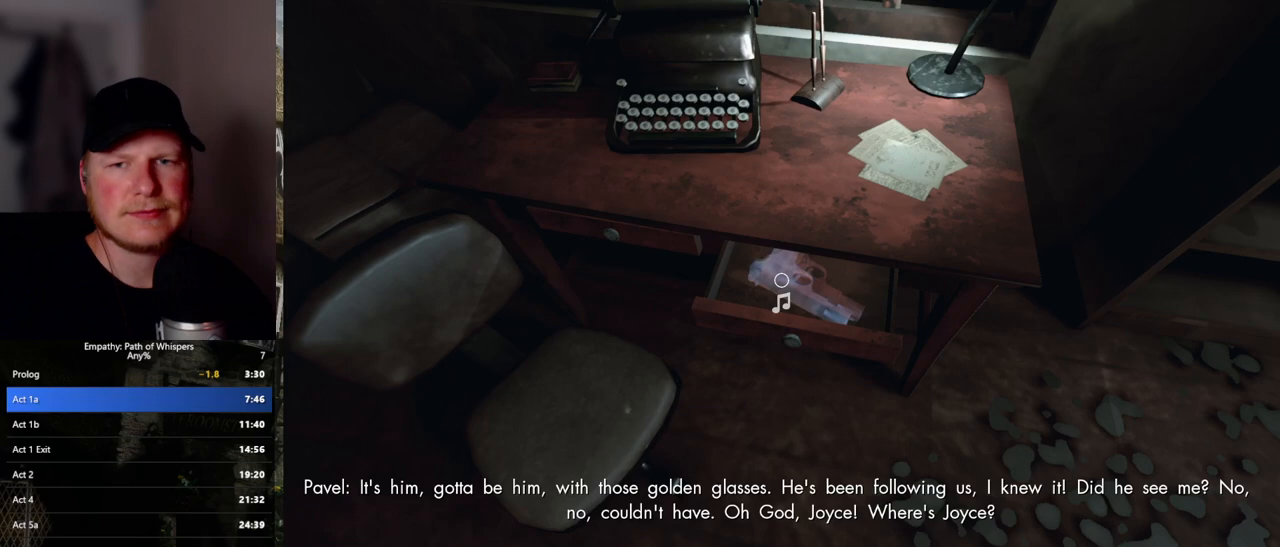
{"keys": [], "mouse": [], "events": []}
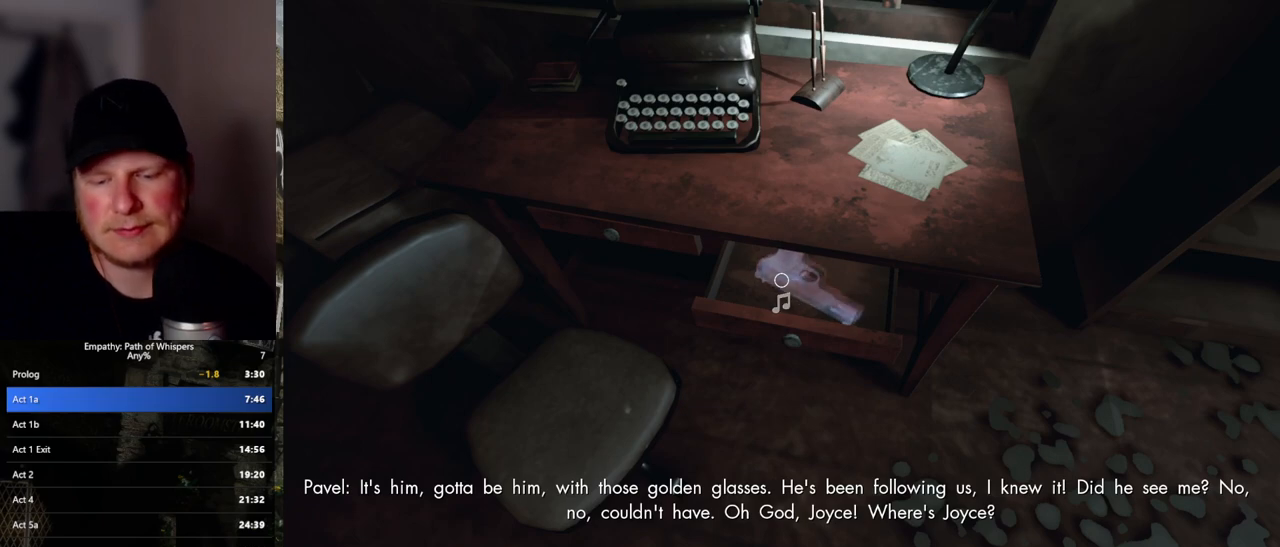
{"keys": [], "mouse": [], "events": []}
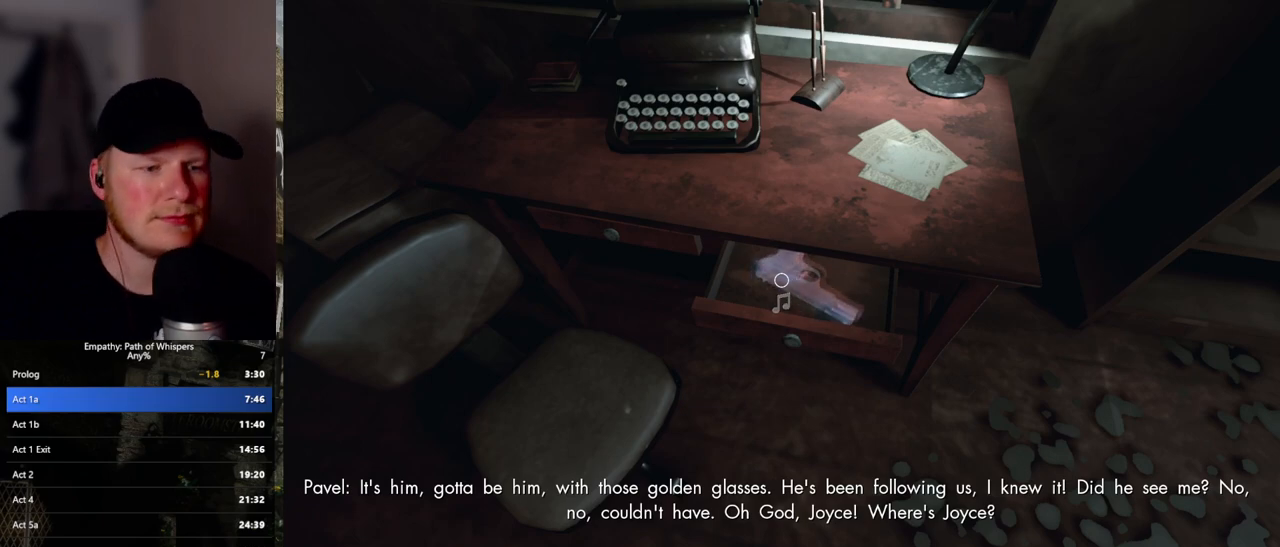
{"keys": [], "mouse": [], "events": []}
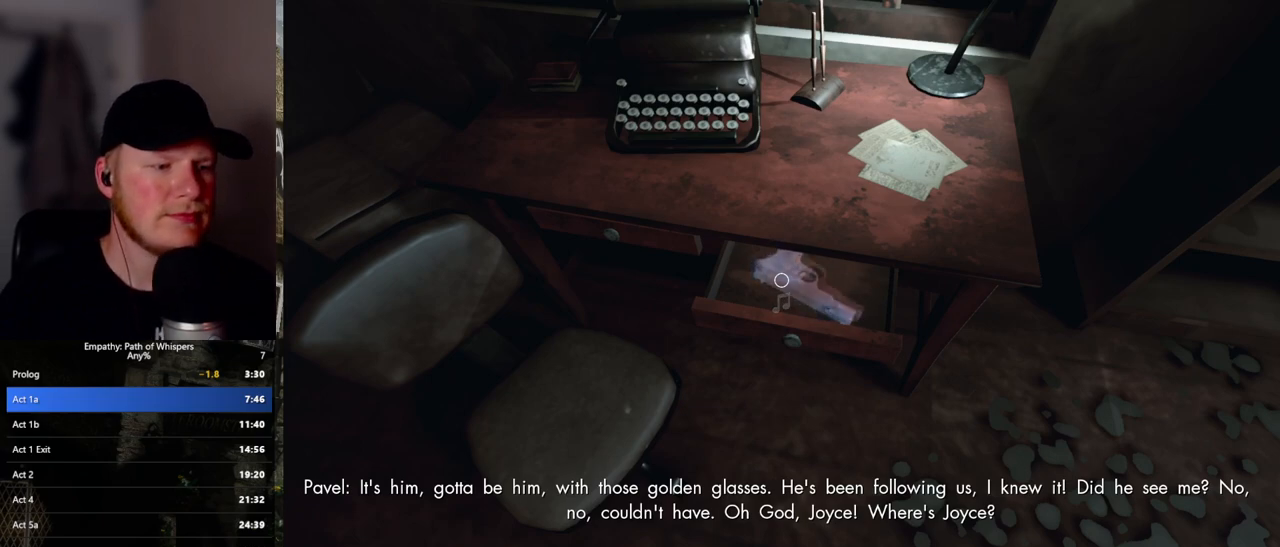
{"keys": [], "mouse": [], "events": []}
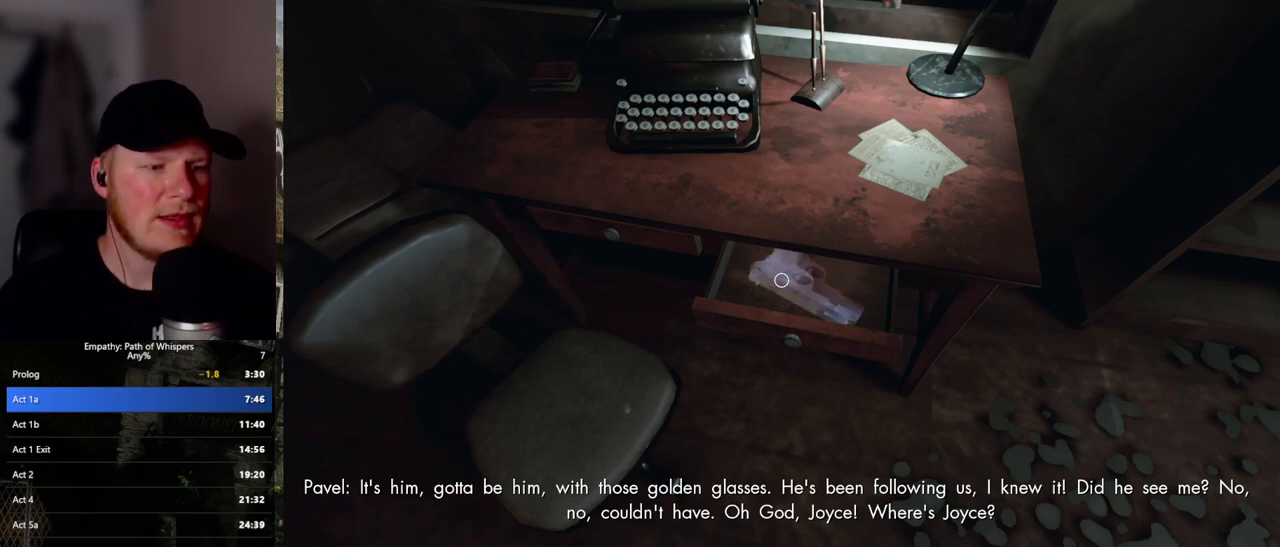
{"keys": [], "mouse": [], "events": []}
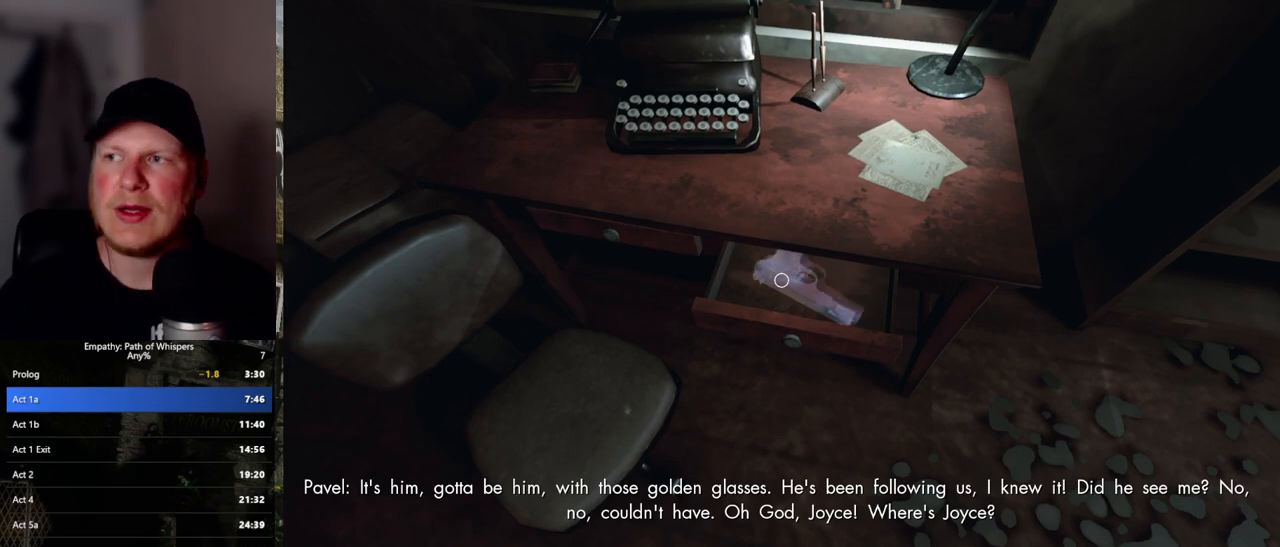
{"keys": [], "mouse": ["left"], "events": [[217, "mouse_left", "down"], [300, "mouse_left", "up"], [317, "mouse_left", "down"], [383, "mouse_left", "up"], [433, "mouse_left", "down"]]}
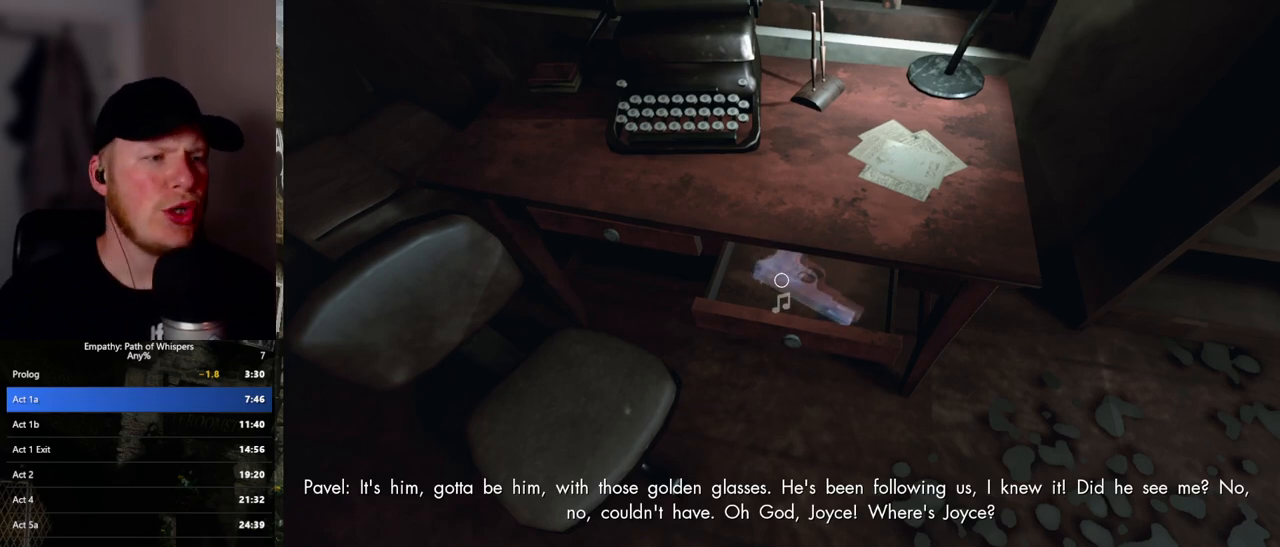
{"keys": [], "mouse": ["left"], "events": [[17, "mouse_left", "up"], [50, "mouse_left", "down"], [100, "mouse_left", "up"], [150, "mouse_left", "down"], [217, "mouse_left", "up"], [250, "mouse_left", "down"], [317, "mouse_left", "up"], [350, "mouse_left", "down"], [433, "mouse_left", "up"], [467, "mouse_left", "down"]]}
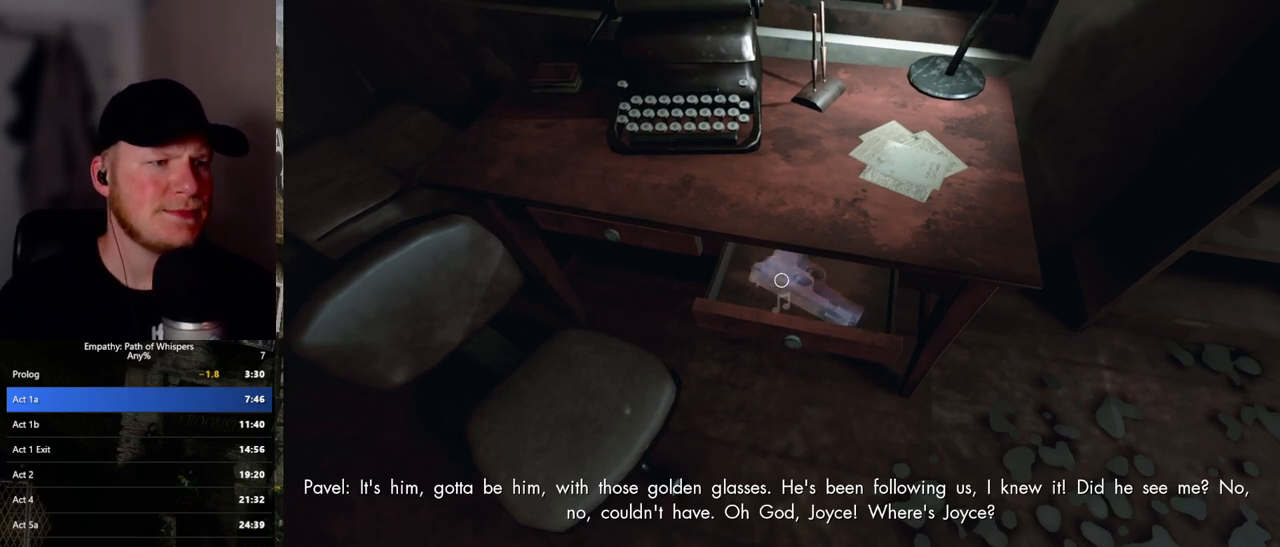
{"keys": [], "mouse": ["left"], "events": [[17, "mouse_left", "up"], [67, "mouse_left", "down"], [133, "mouse_left", "up"], [167, "mouse_left", "down"], [217, "mouse_left", "up"], [267, "mouse_left", "down"], [333, "mouse_left", "up"], [383, "mouse_left", "down"], [417, "mouse_left", "up"], [483, "mouse_left", "down"]]}
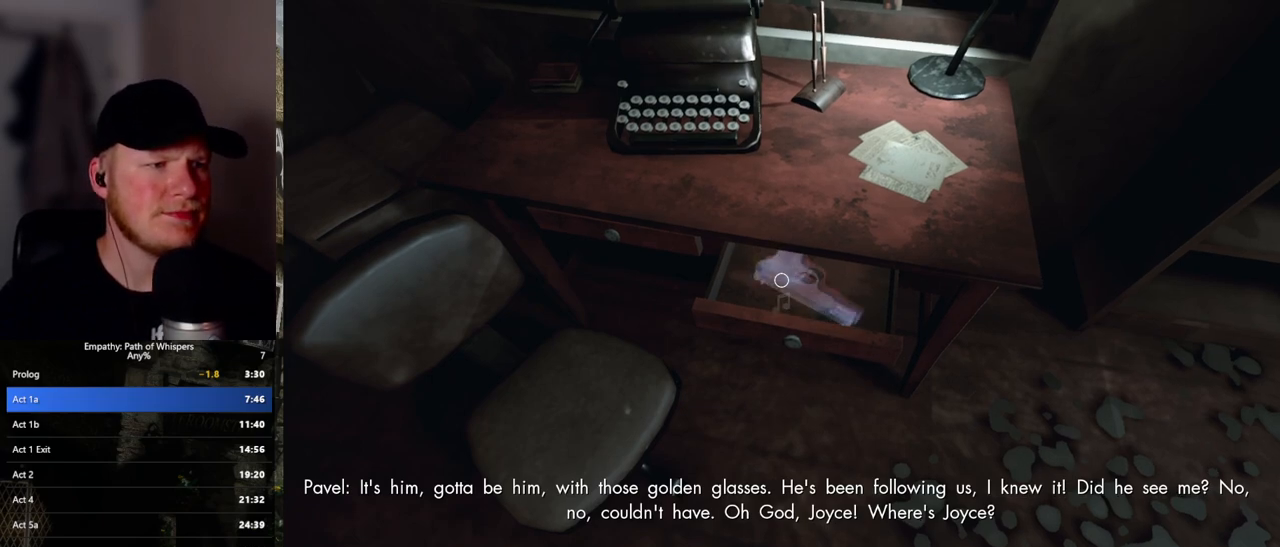
{"keys": [], "mouse": ["left"], "events": [[67, "mouse_left", "up"], [83, "mouse_left", "down"], [150, "mouse_left", "up"], [200, "mouse_left", "down"], [267, "mouse_left", "up"], [300, "mouse_left", "down"], [350, "mouse_left", "up"], [417, "mouse_left", "down"], [483, "mouse_left", "up"], [500, "mouse_left", "down"]]}
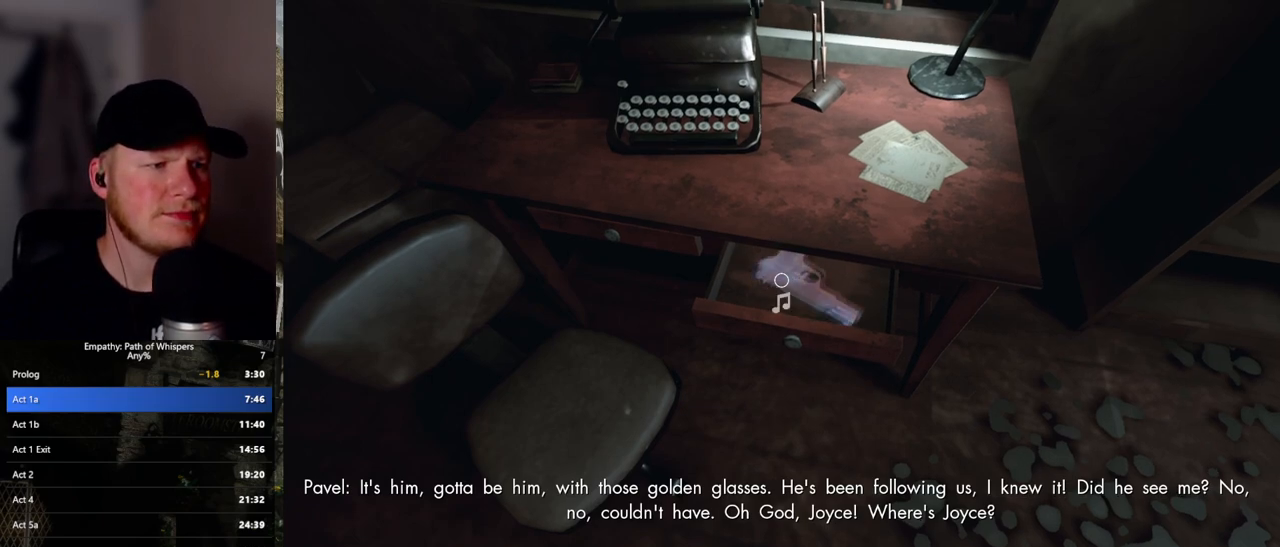
{"keys": [], "mouse": [], "events": [[50, "mouse_left", "up"], [117, "mouse_left", "down"], [183, "mouse_left", "up"], [200, "mouse_left", "down"], [267, "mouse_left", "up"], [317, "mouse_left", "down"], [400, "mouse_left", "up"], [433, "mouse_left", "down"], [483, "mouse_left", "up"]]}
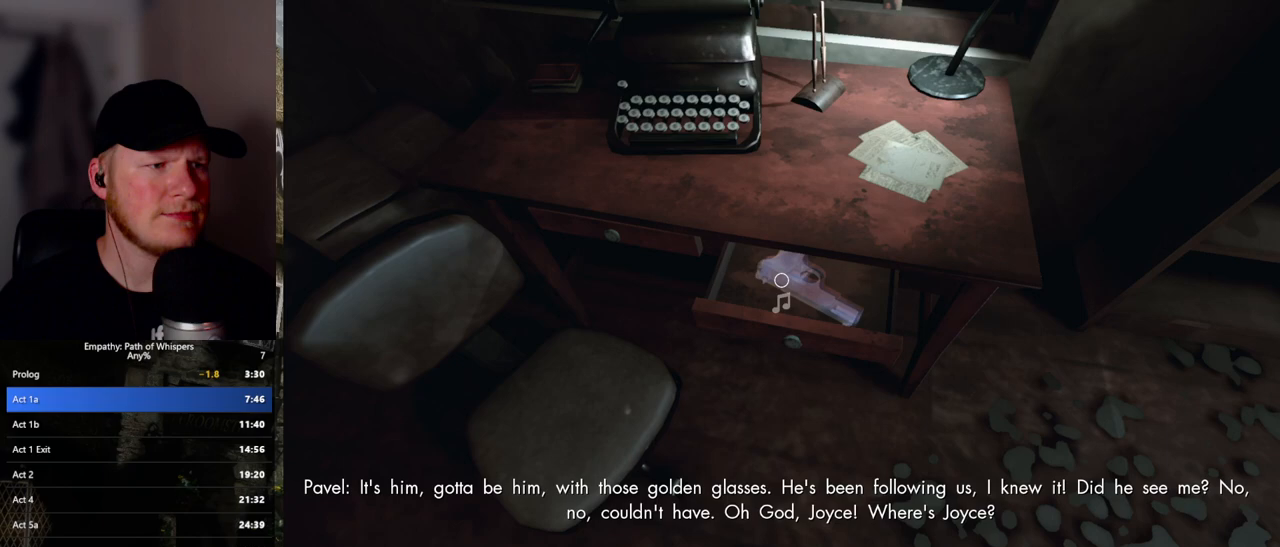
{"keys": [], "mouse": ["left"], "events": [[50, "mouse_left", "down"], [100, "mouse_left", "up"], [133, "mouse_left", "down"], [183, "mouse_left", "up"], [233, "mouse_left", "down"], [300, "mouse_left", "up"], [333, "mouse_left", "down"], [383, "mouse_left", "up"], [450, "mouse_left", "down"]]}
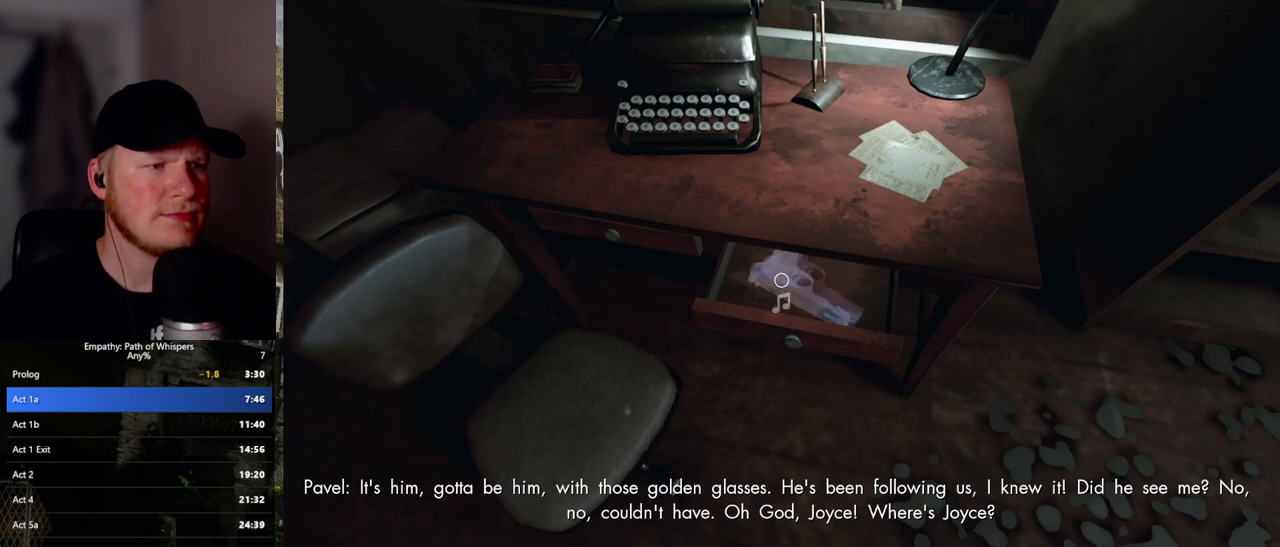
{"keys": [], "mouse": [], "events": [[17, "mouse_left", "up"], [50, "mouse_left", "down"], [83, "mouse_left", "up"], [150, "mouse_left", "down"], [200, "mouse_left", "up"], [250, "mouse_left", "down"], [283, "mouse_left", "up"], [350, "mouse_left", "down"], [400, "mouse_left", "up"], [433, "mouse_left", "down"], [500, "mouse_left", "up"]]}
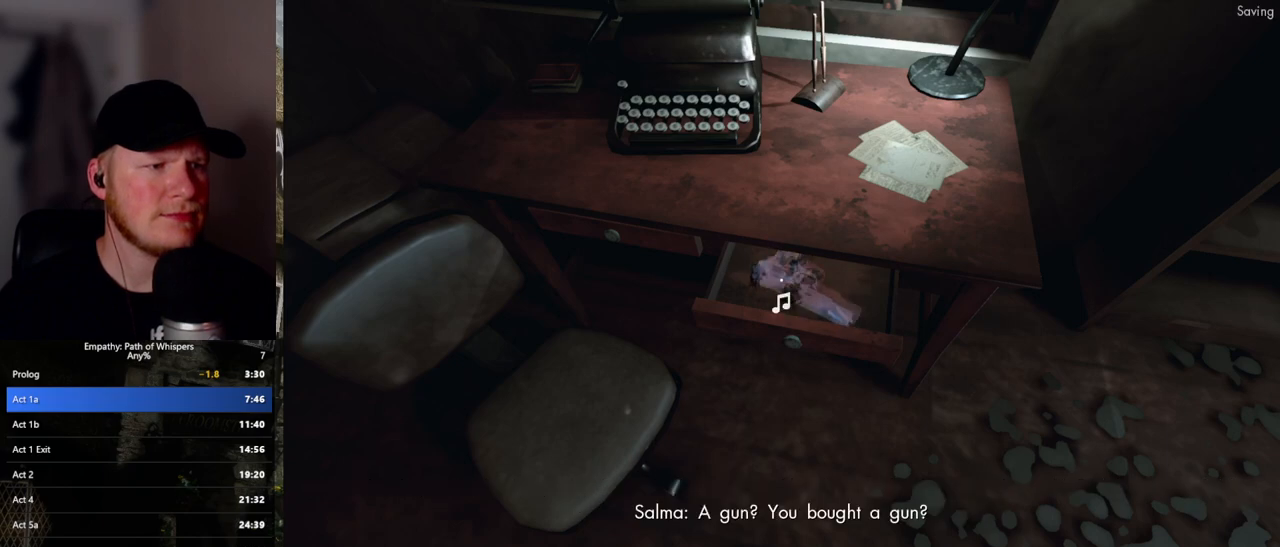
{"keys": [], "mouse": [], "events": []}
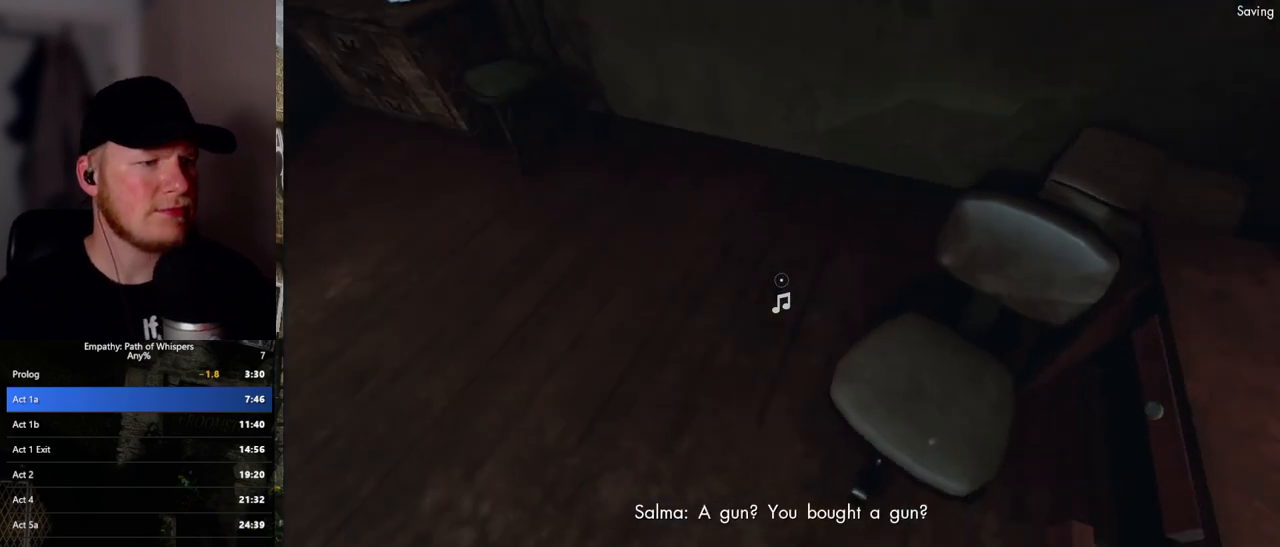
{"keys": [], "mouse": [], "events": []}
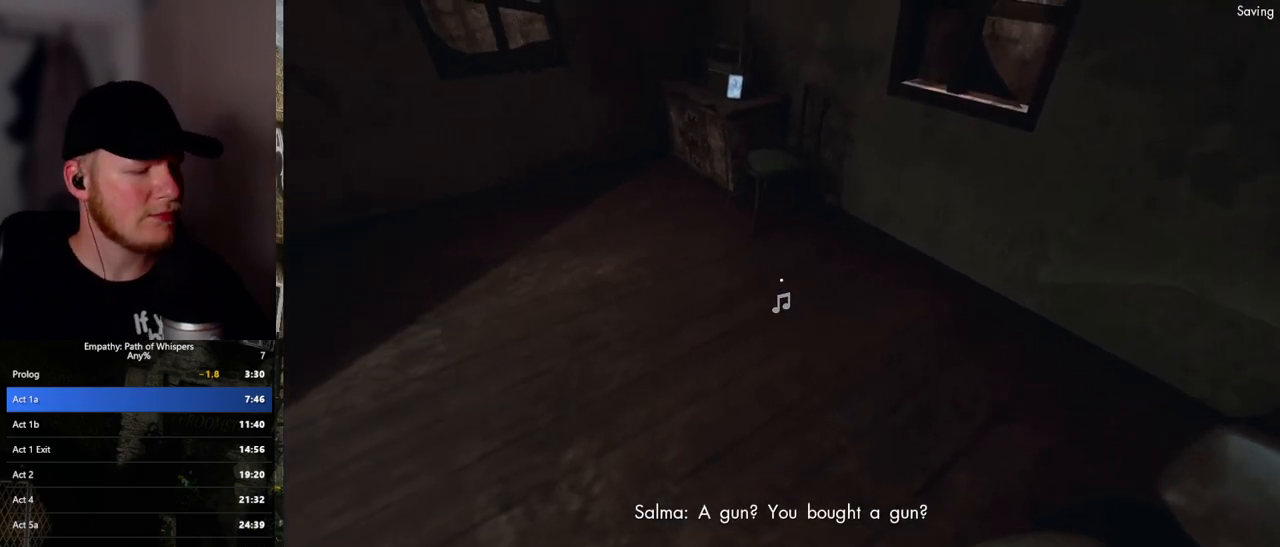
{"keys": ["a"], "mouse": [], "events": [[467, "a", "down"]]}
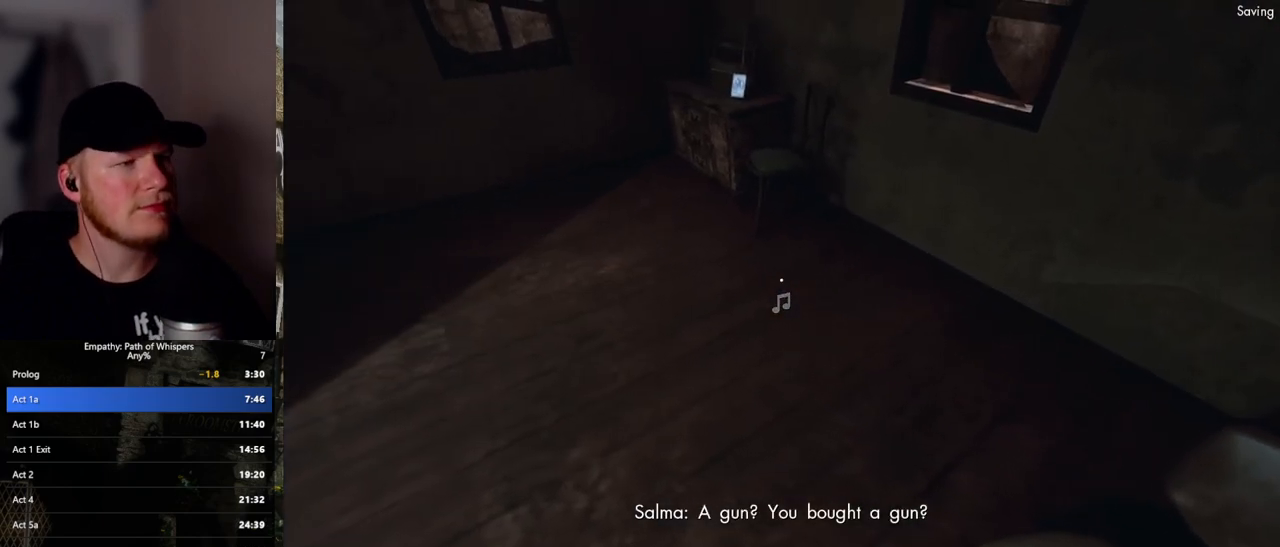
{"keys": ["w"], "mouse": [], "events": [[283, "w", "down"], [433, "a", "up"]]}
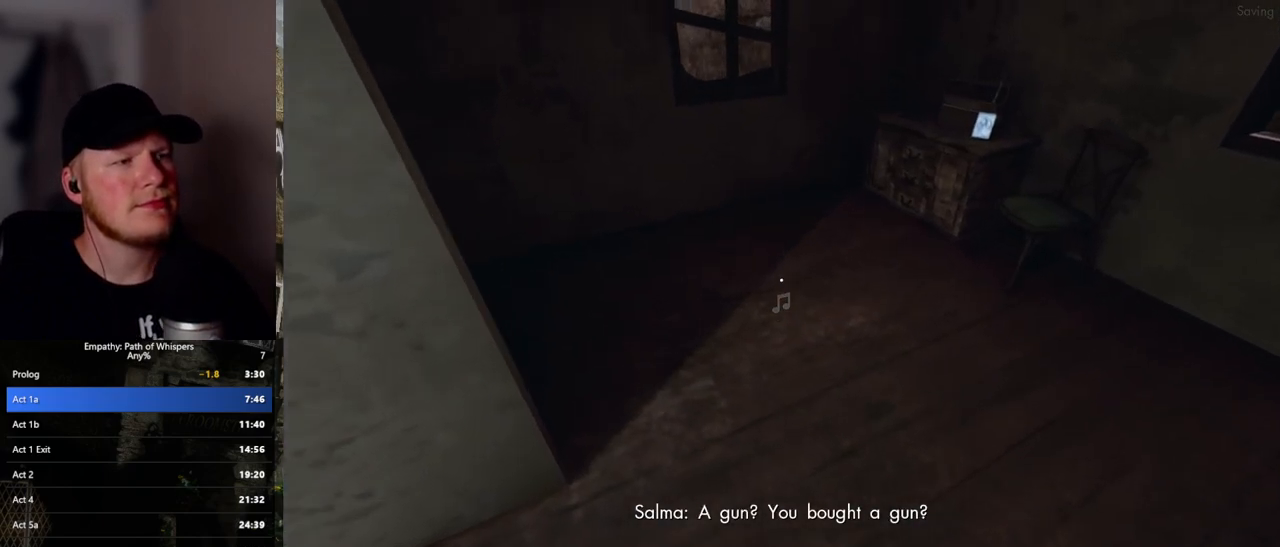
{"keys": ["a"], "mouse": [], "events": [[317, "a", "down"], [333, "w", "up"]]}
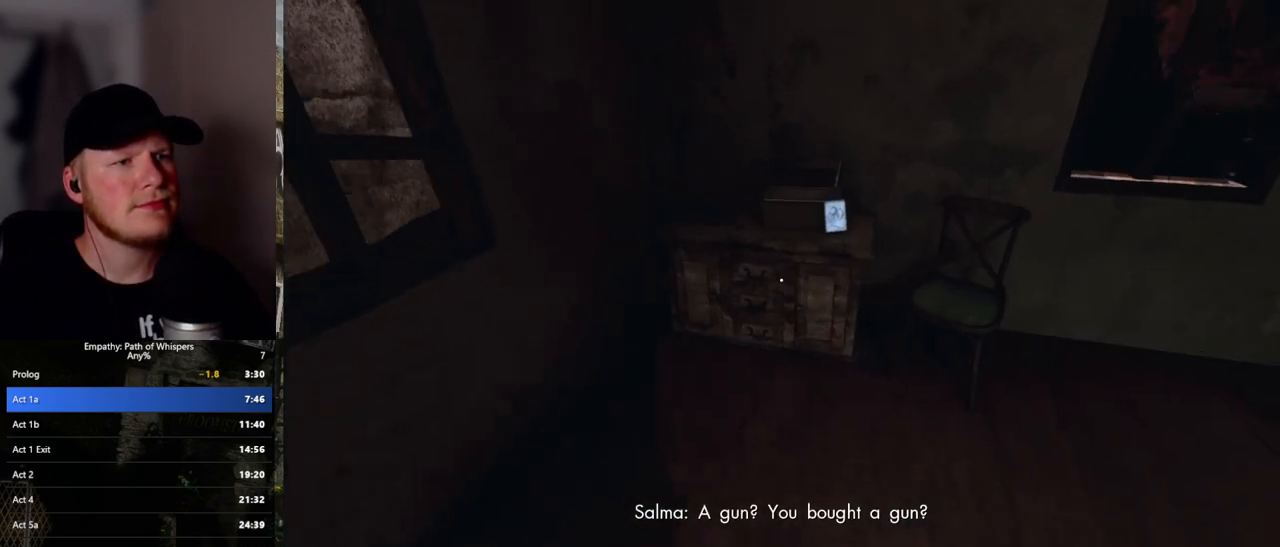
{"keys": [], "mouse": [], "events": [[100, "a", "up"], [317, "d", "down"], [317, "w", "down"], [450, "d", "up"], [483, "w", "up"]]}
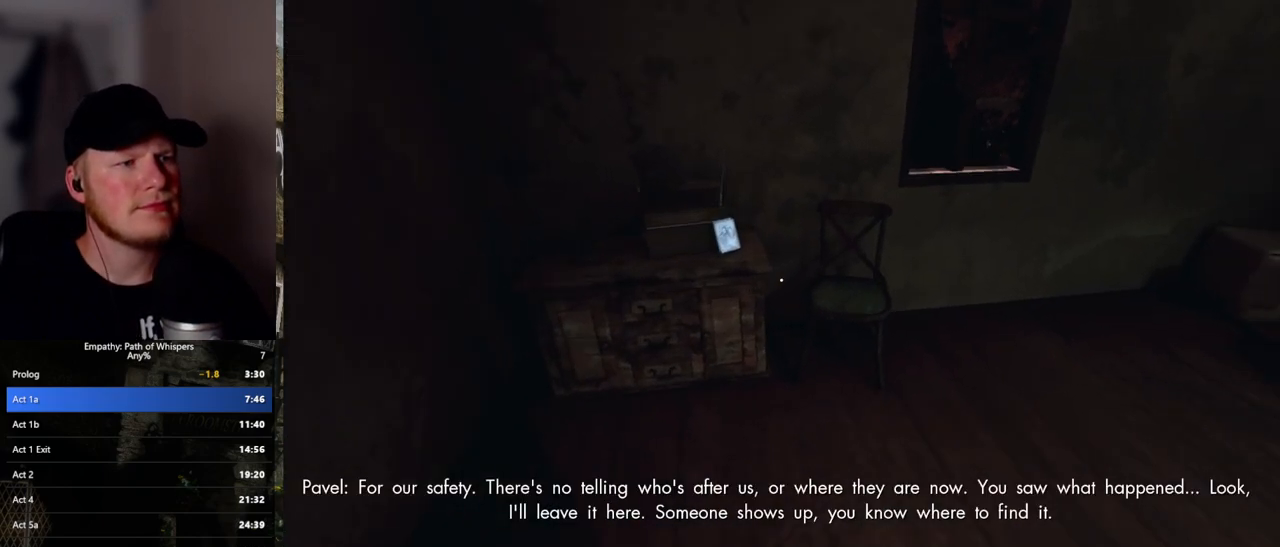
{"keys": [], "mouse": [], "events": [[67, "w", "down"], [317, "w", "up"]]}
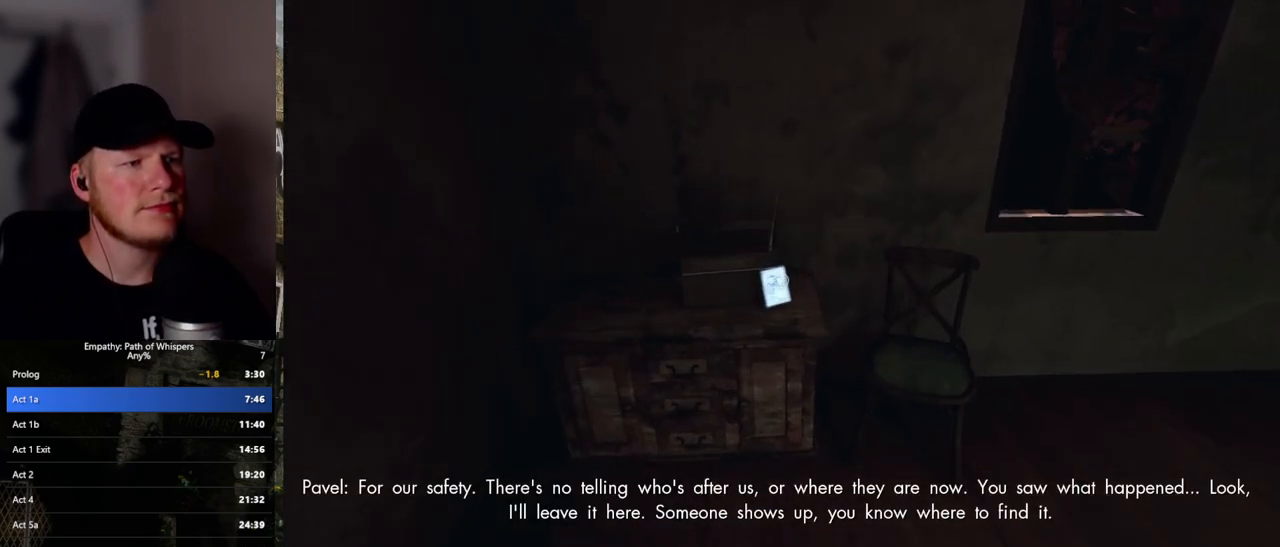
{"keys": [], "mouse": [], "events": [[200, "mouse_left", "down"], [317, "mouse_left", "up"]]}
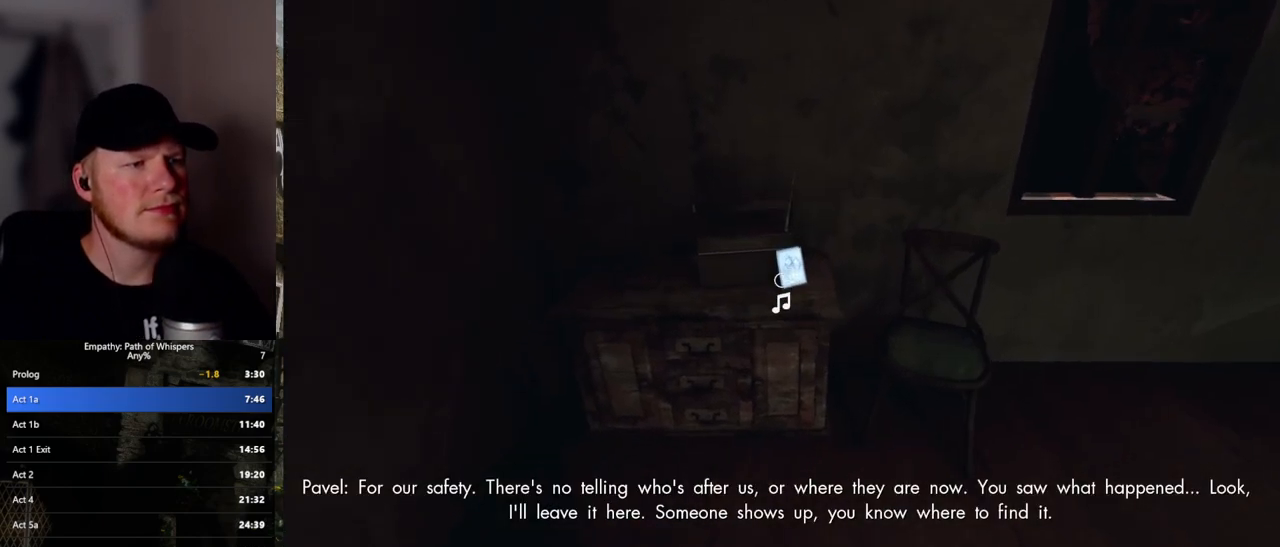
{"keys": [], "mouse": [], "events": [[50, "mouse_left", "down"], [133, "mouse_left", "up"], [300, "mouse_left", "down"], [333, "s", "down"], [400, "mouse_left", "up"], [400, "s", "up"]]}
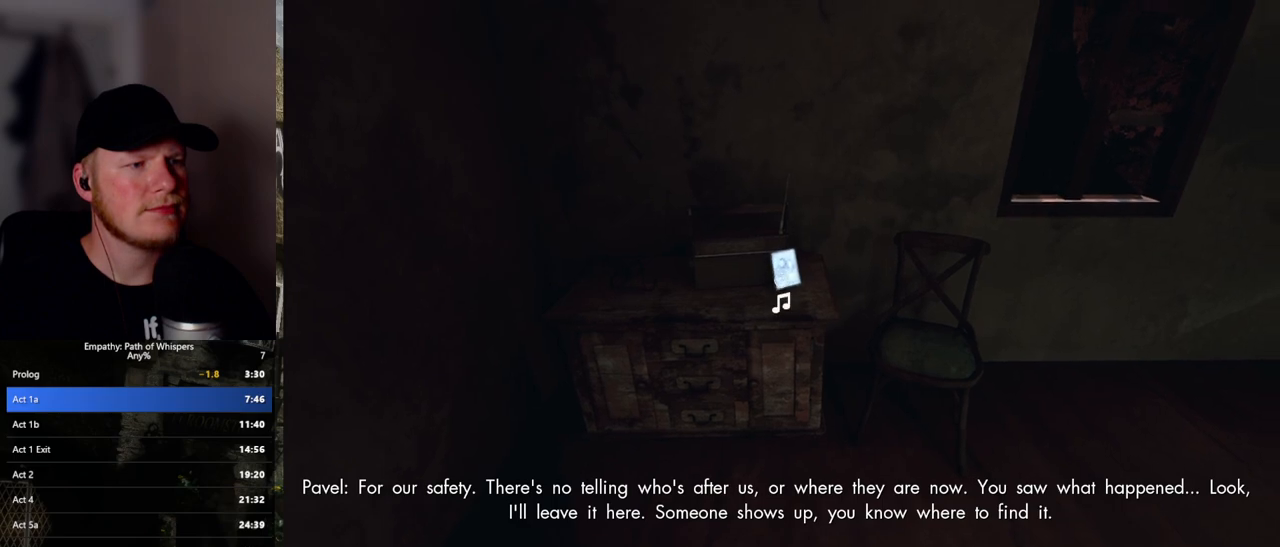
{"keys": [], "mouse": [], "events": [[117, "mouse_left", "down"], [200, "s", "down"], [233, "mouse_left", "up"], [350, "s", "up"], [400, "mouse_left", "down"], [483, "mouse_left", "up"]]}
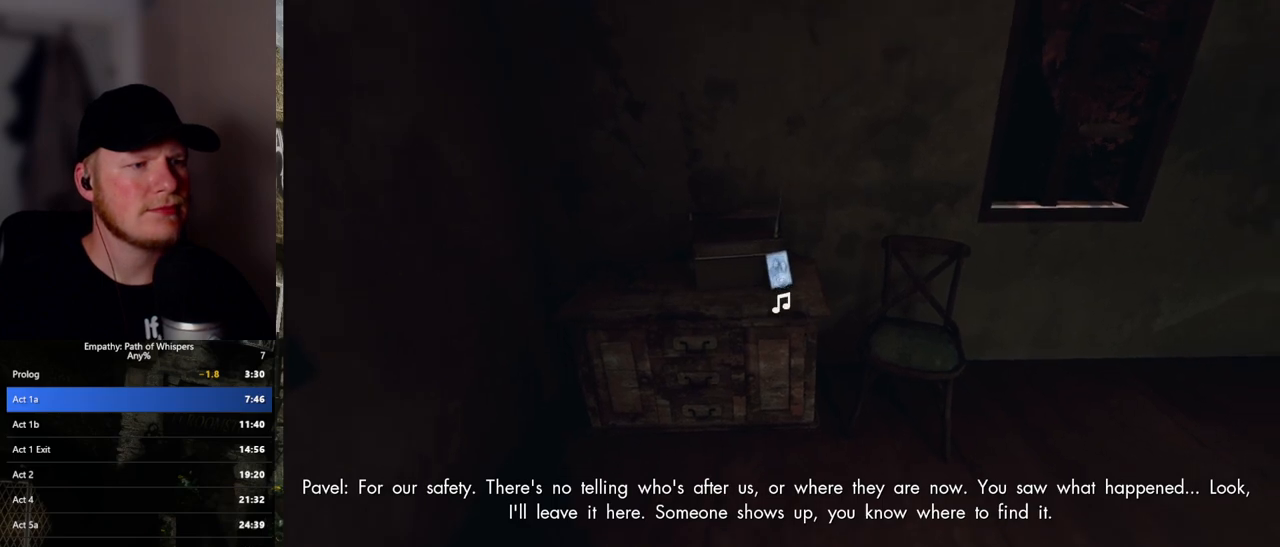
{"keys": ["w"], "mouse": ["left"], "events": [[117, "mouse_left", "down"], [200, "mouse_left", "up"], [333, "mouse_left", "down"], [383, "mouse_left", "up"], [400, "w", "down"], [500, "mouse_left", "down"]]}
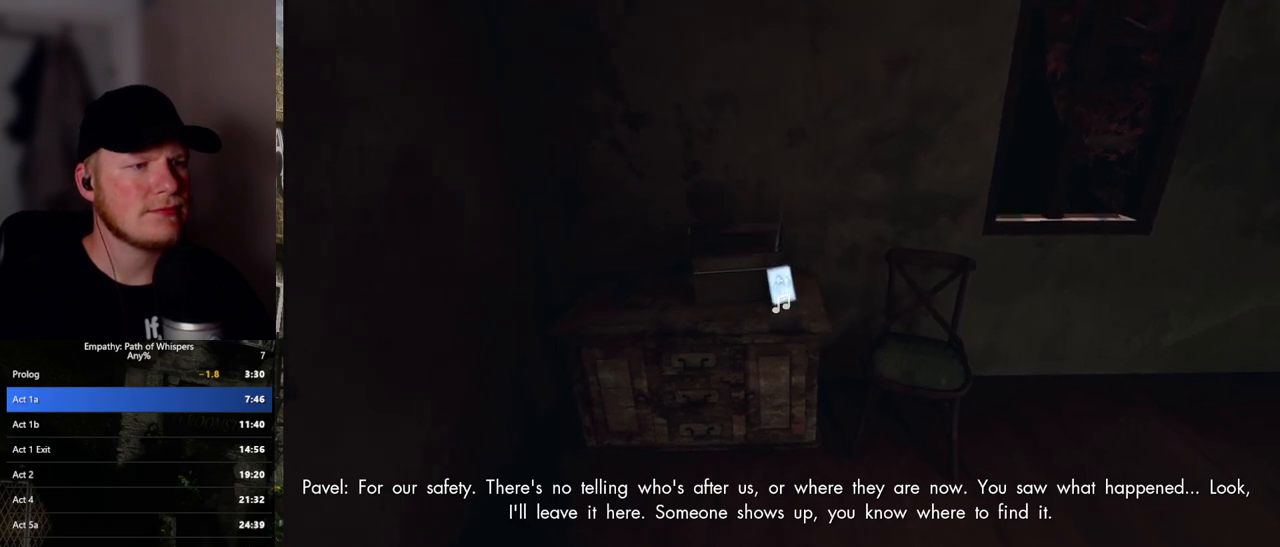
{"keys": [], "mouse": ["left"], "events": [[33, "w", "up"], [100, "mouse_left", "up"], [250, "mouse_left", "down"], [333, "mouse_left", "up"], [433, "mouse_left", "down"]]}
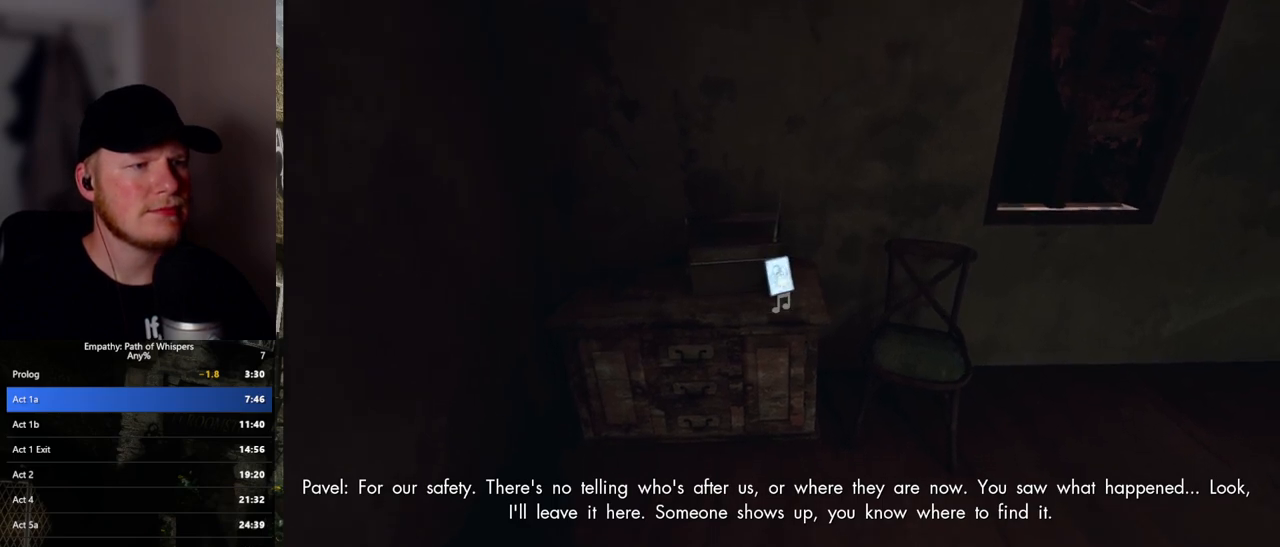
{"keys": [], "mouse": [], "events": [[33, "mouse_left", "up"], [117, "mouse_left", "down"], [217, "mouse_left", "up"], [333, "mouse_left", "down"], [417, "mouse_left", "up"]]}
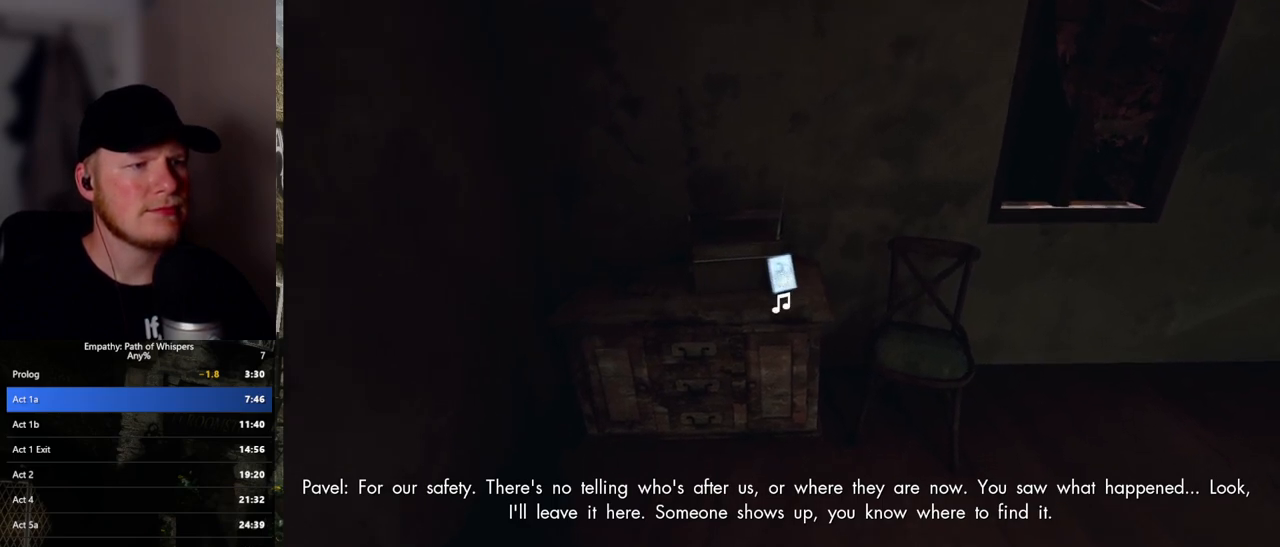
{"keys": [], "mouse": ["left"], "events": [[117, "mouse_left", "down"], [250, "mouse_left", "up"], [483, "mouse_left", "down"]]}
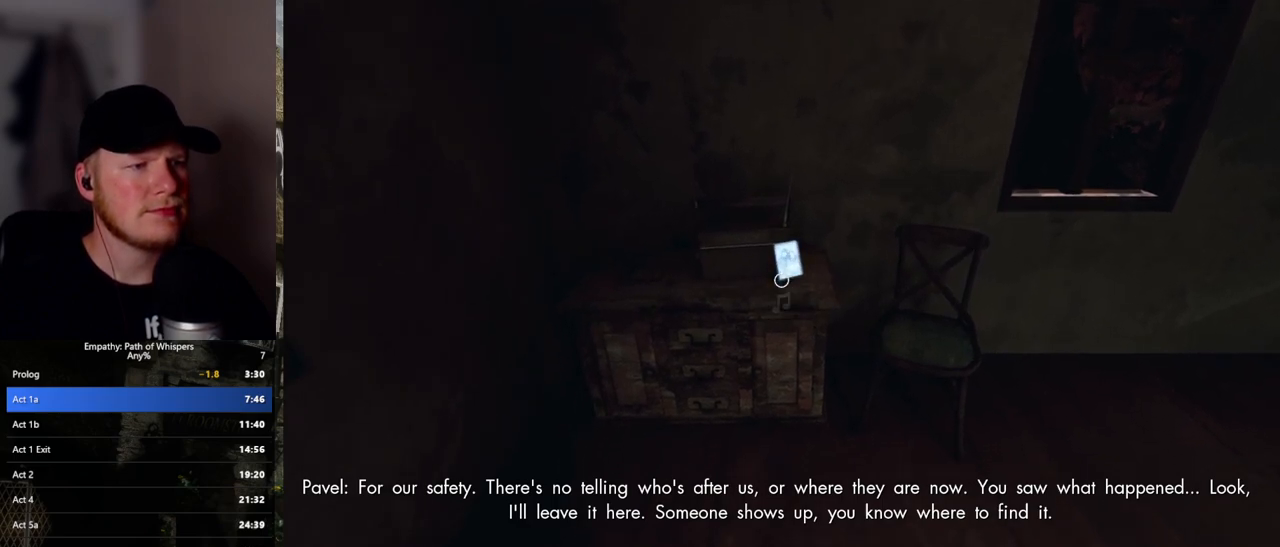
{"keys": [], "mouse": ["left"], "events": [[83, "mouse_left", "up"], [200, "mouse_left", "down"], [300, "mouse_left", "up"], [367, "s", "down"], [400, "mouse_left", "down"], [417, "s", "up"]]}